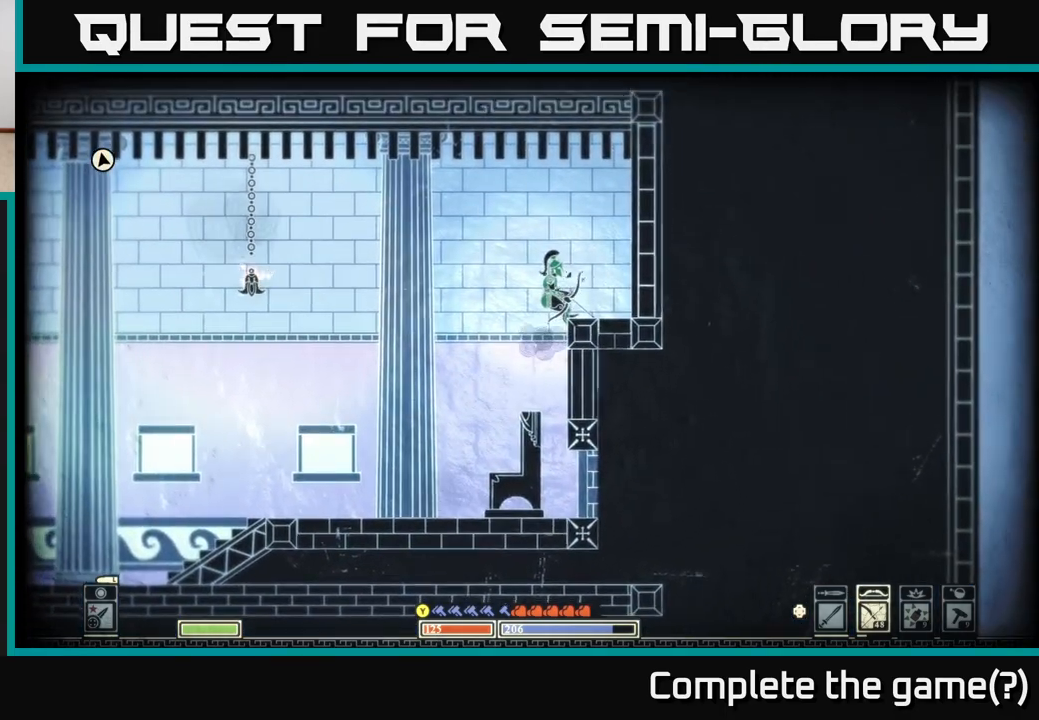
Gameplay with a controller (Xbox layout); each line is a JSON object with the inputs held at the frame after it. "events" lists button and stick changes between this image and that frame as [ms after this image, input, new state], when the widget could be followed in between.
{"buttons": [], "left_stick": "up", "right_stick": "center", "events": [[150, "A", "down"], [367, "left_stick", "up"], [383, "A", "up"]]}
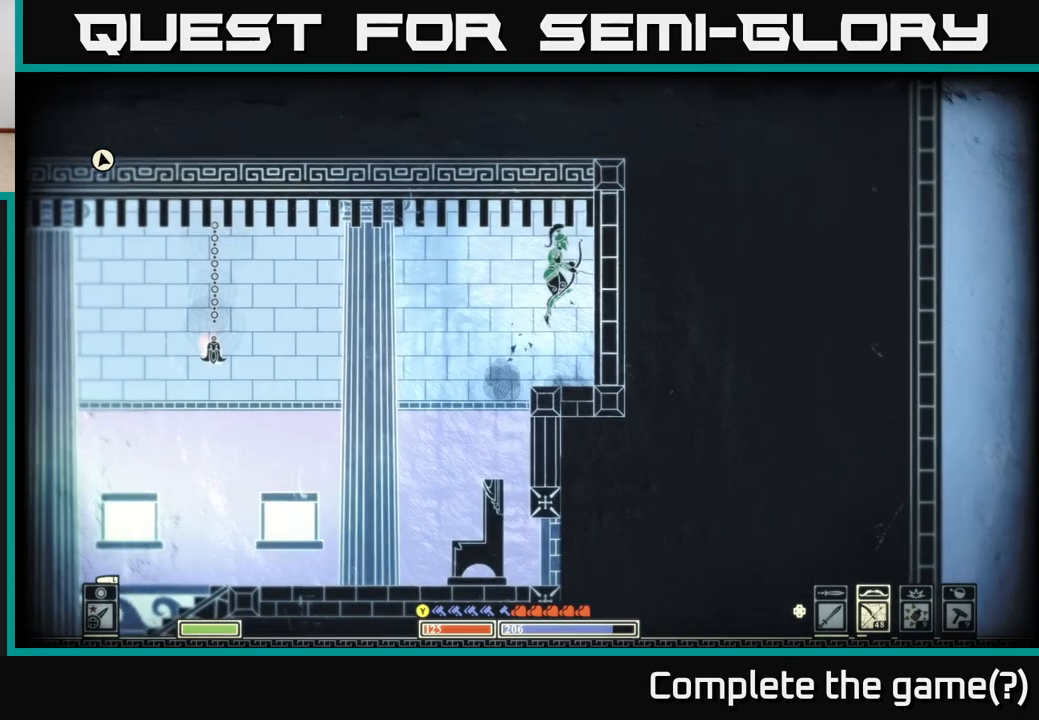
{"buttons": [], "left_stick": "up-left", "right_stick": "center", "events": [[83, "left_stick", "center"], [467, "left_stick", "up-left"]]}
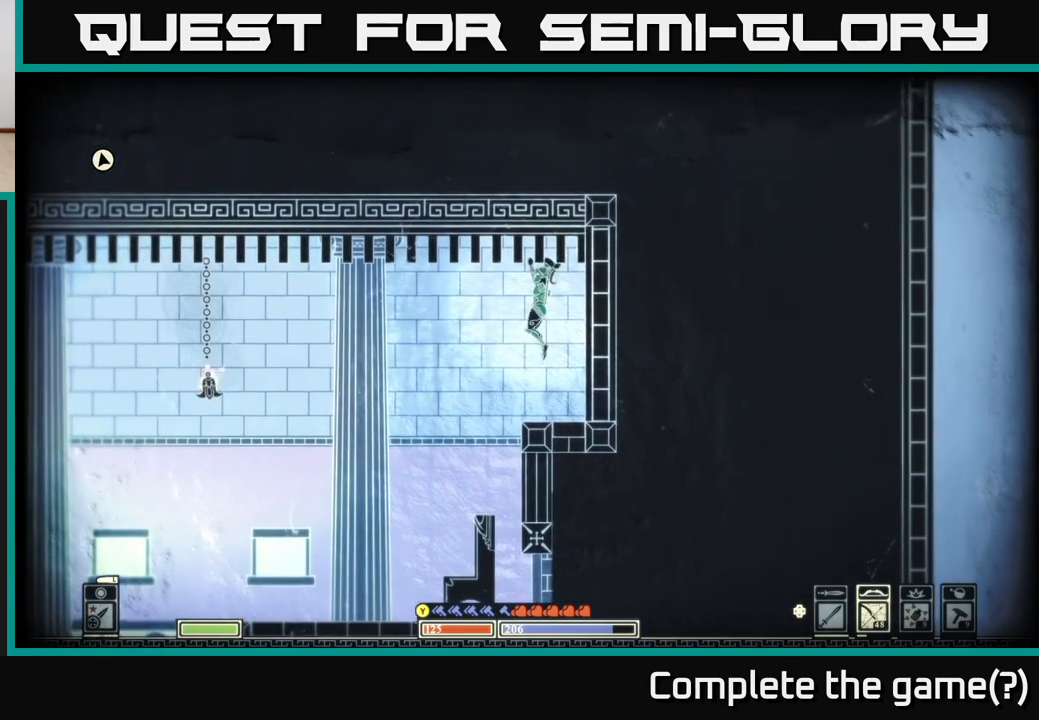
{"buttons": [], "left_stick": "left", "right_stick": "center", "events": [[50, "left_stick", "left"]]}
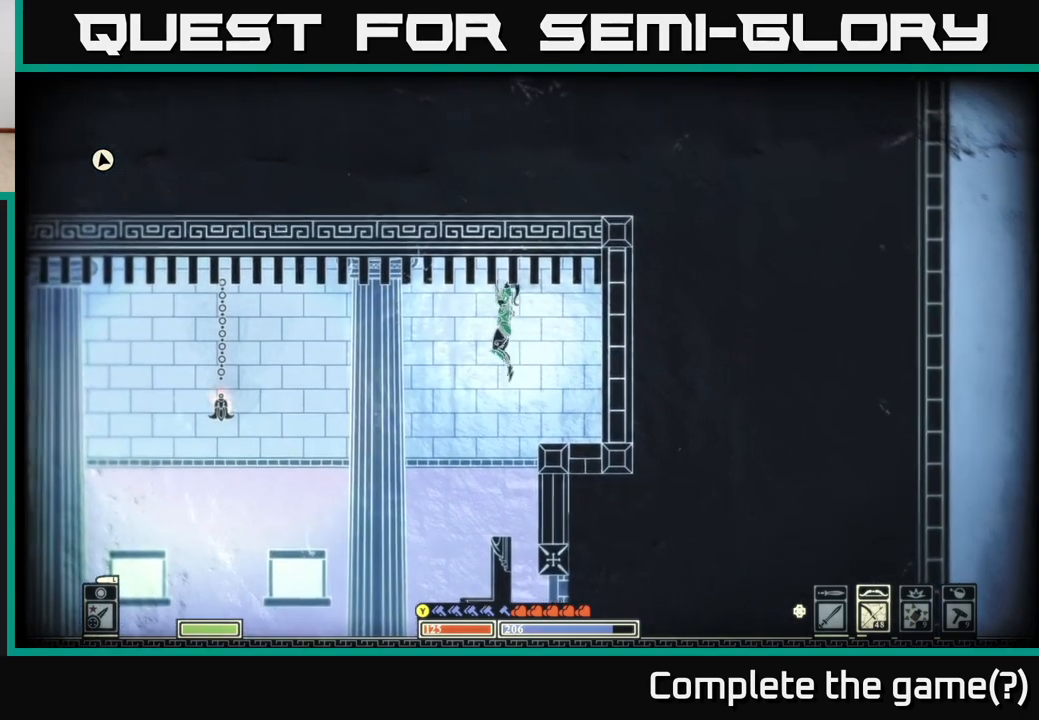
{"buttons": [], "left_stick": "left", "right_stick": "center", "events": []}
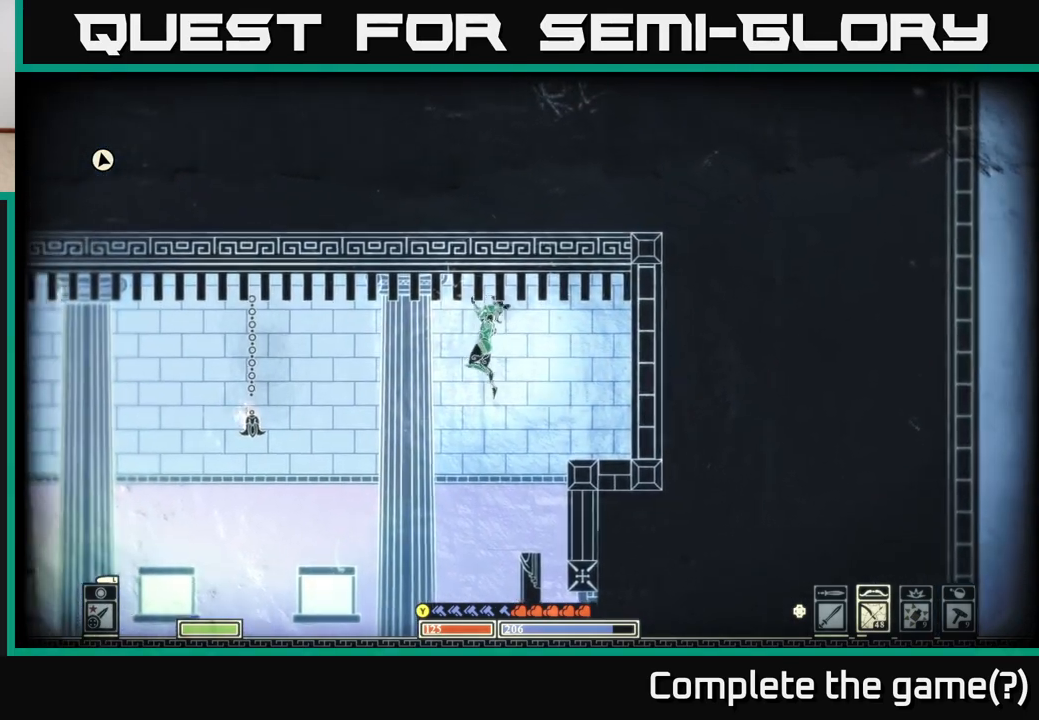
{"buttons": [], "left_stick": "left", "right_stick": "center", "events": [[133, "DPAD_LEFT", "down"], [250, "DPAD_LEFT", "up"]]}
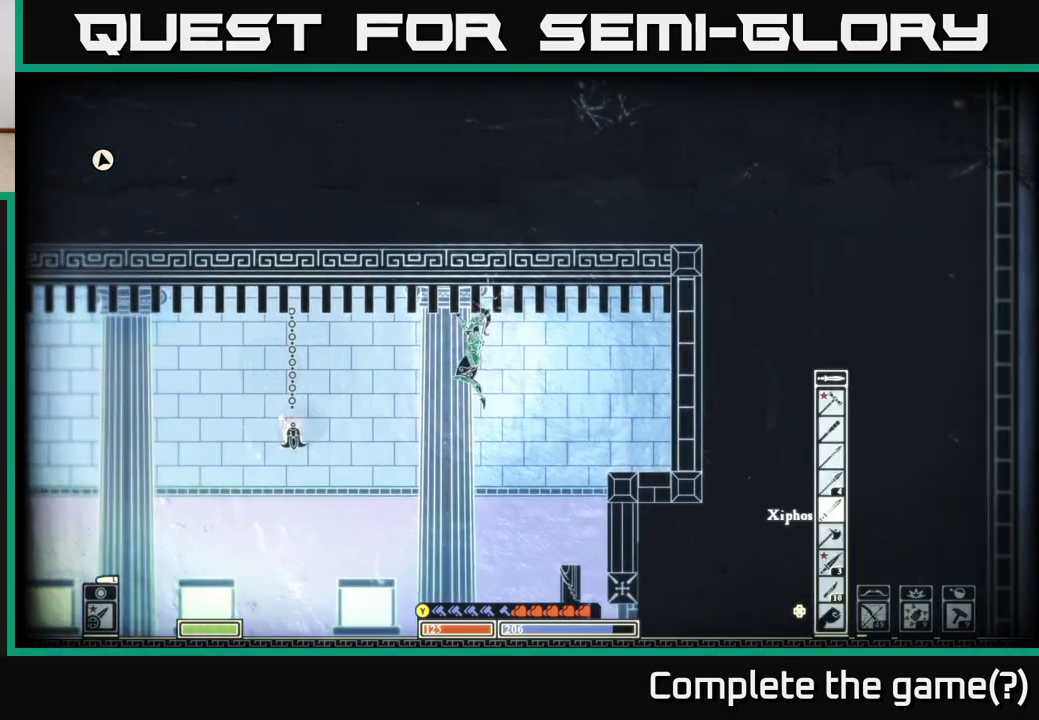
{"buttons": [], "left_stick": "left", "right_stick": "center", "events": []}
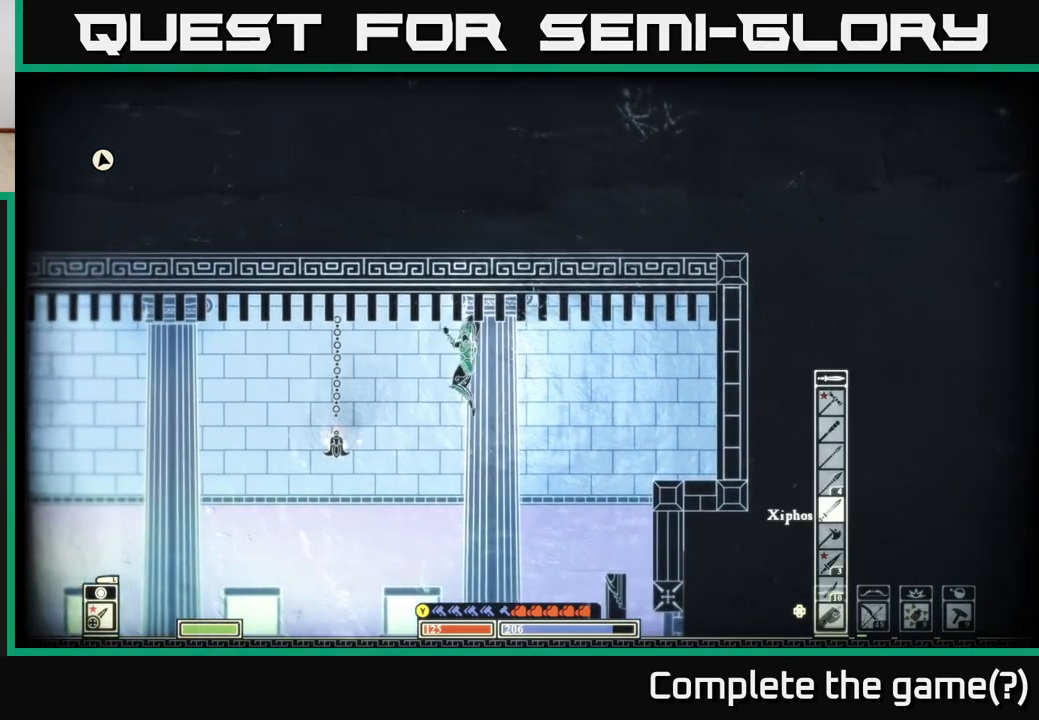
{"buttons": [], "left_stick": "left", "right_stick": "center", "events": []}
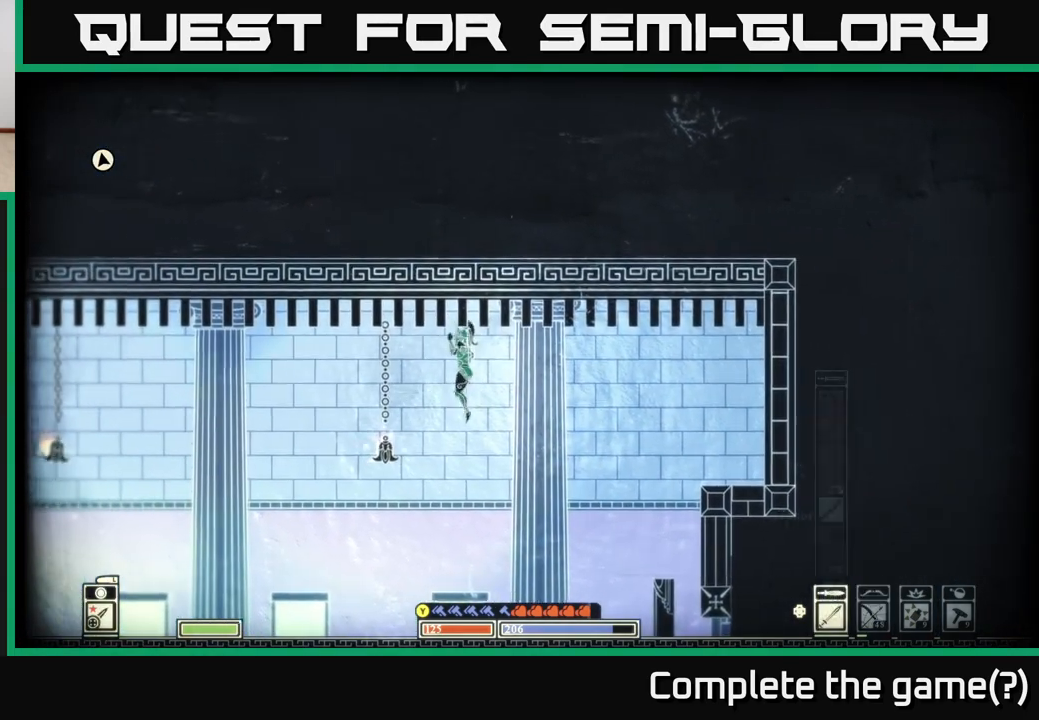
{"buttons": [], "left_stick": "left", "right_stick": "center", "events": []}
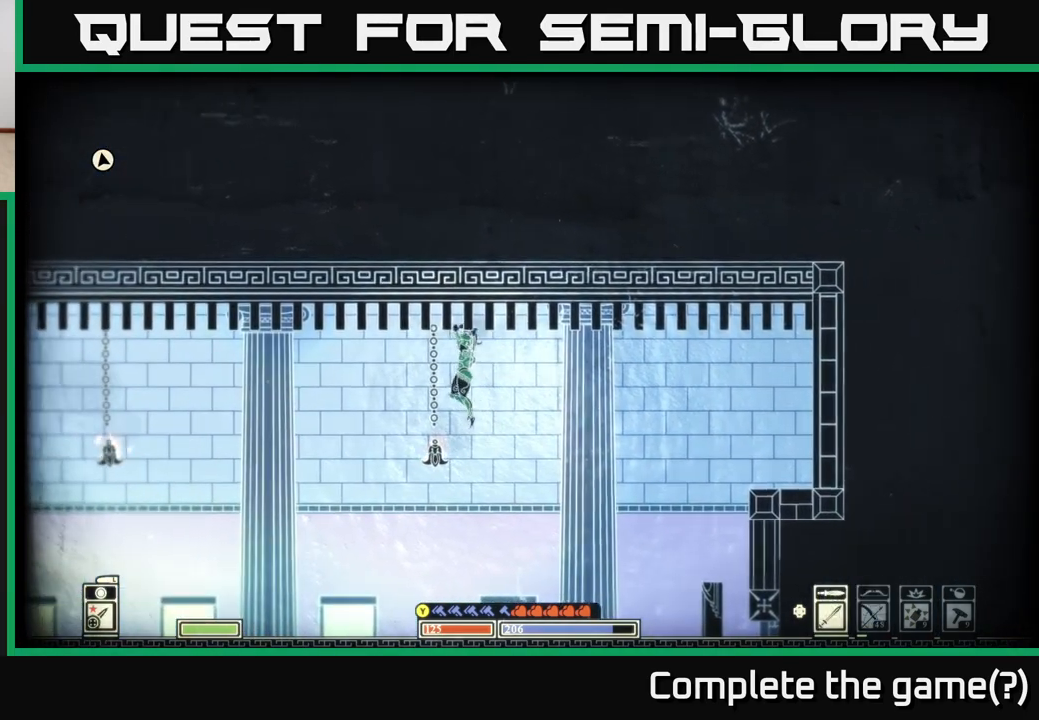
{"buttons": [], "left_stick": "left", "right_stick": "center", "events": []}
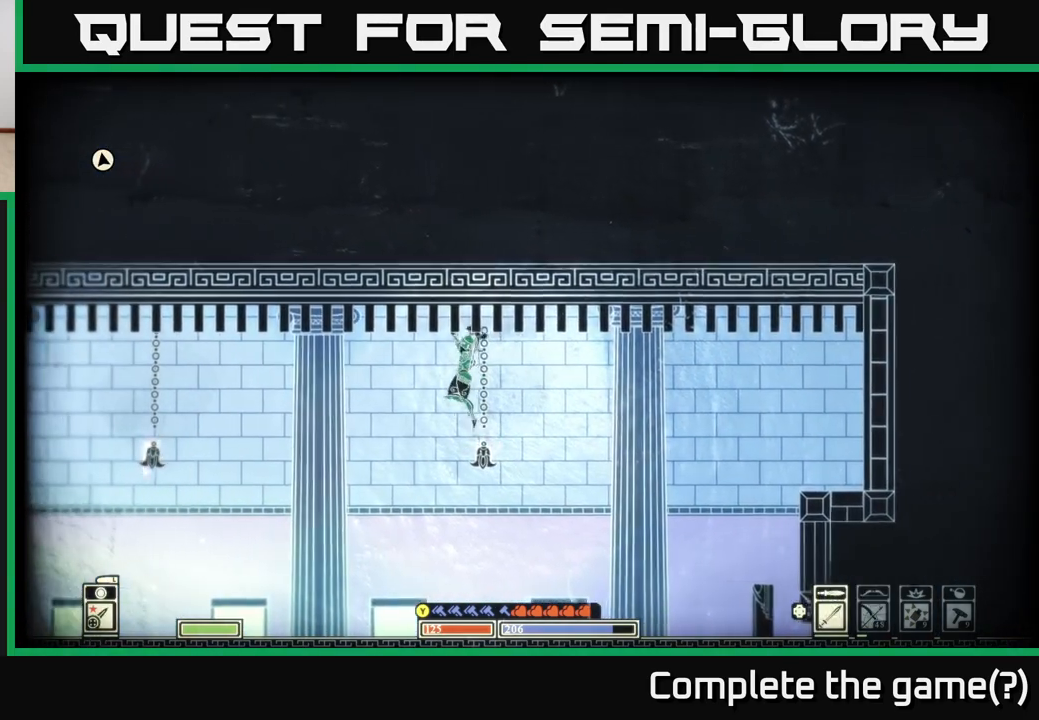
{"buttons": [], "left_stick": "left", "right_stick": "center", "events": []}
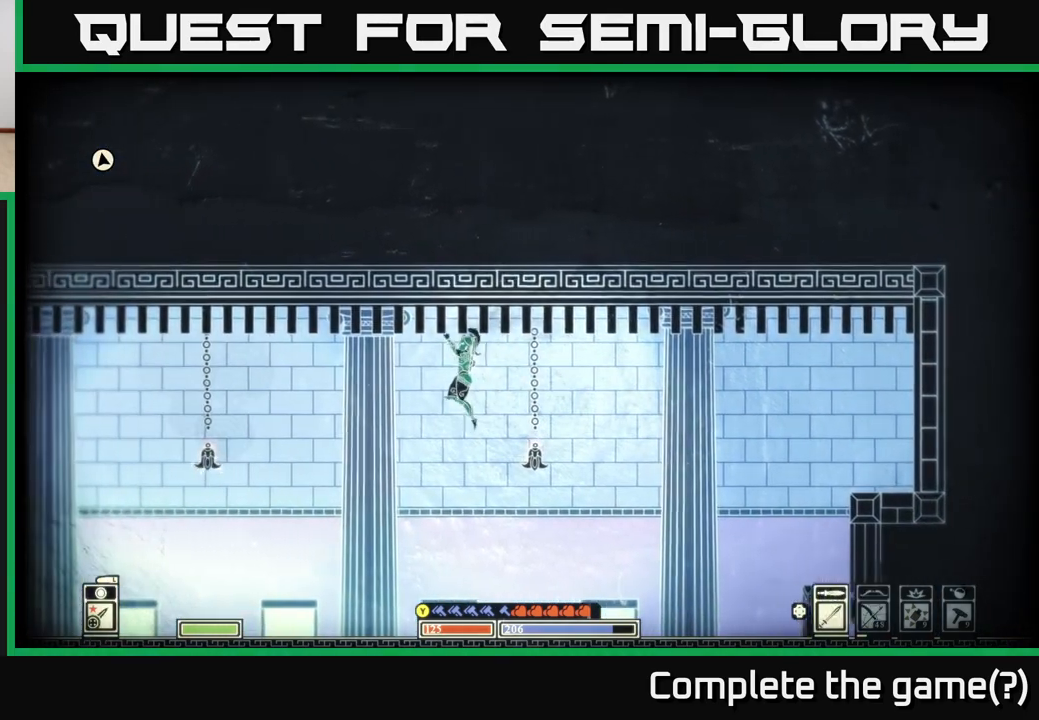
{"buttons": [], "left_stick": "left", "right_stick": "center", "events": []}
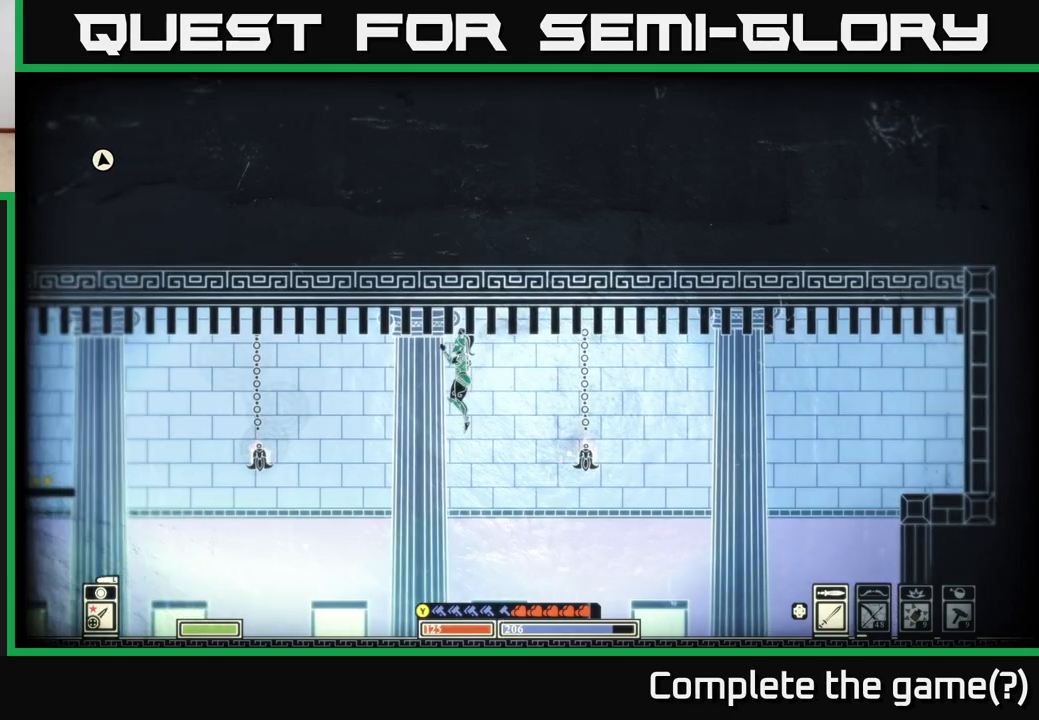
{"buttons": [], "left_stick": "left", "right_stick": "center", "events": []}
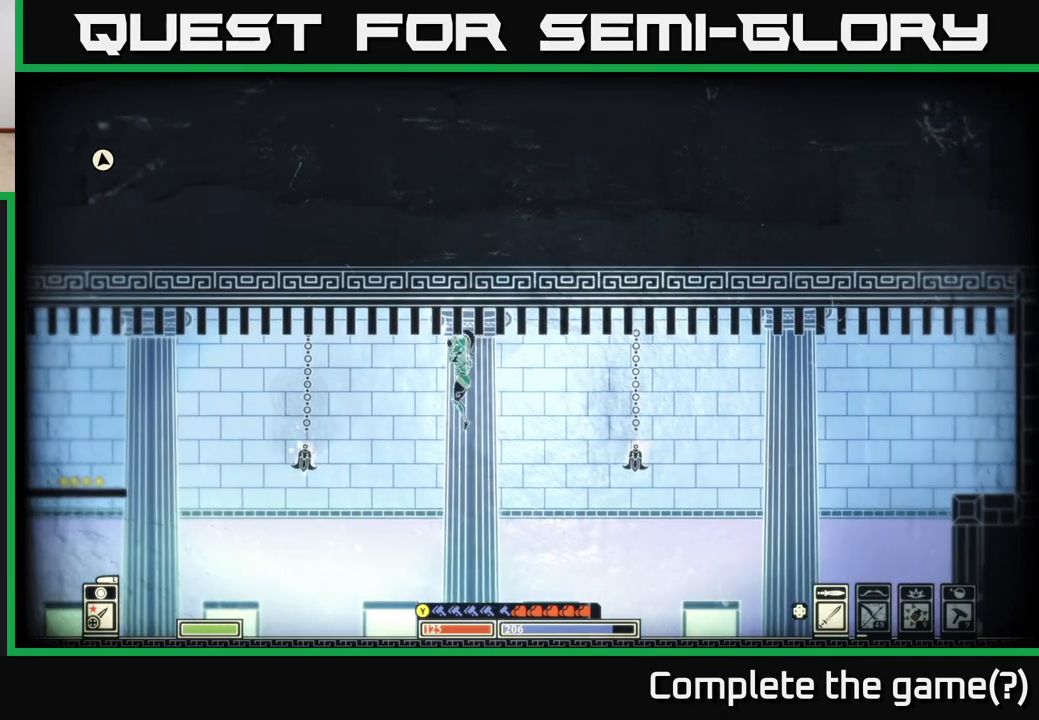
{"buttons": [], "left_stick": "left", "right_stick": "center", "events": []}
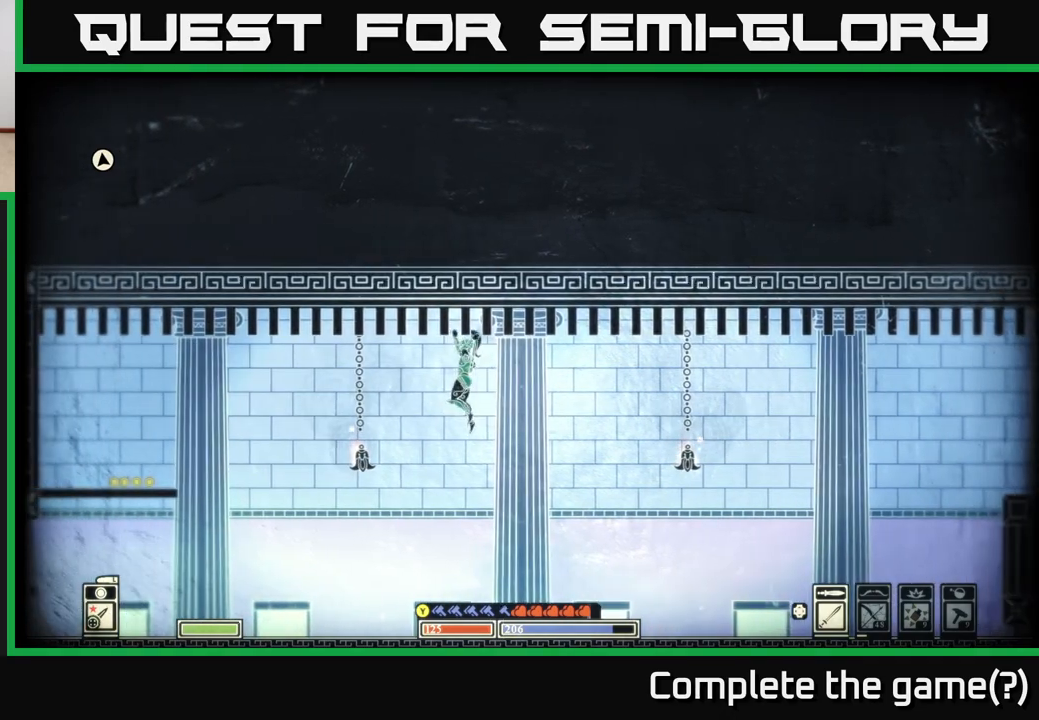
{"buttons": [], "left_stick": "left", "right_stick": "center", "events": []}
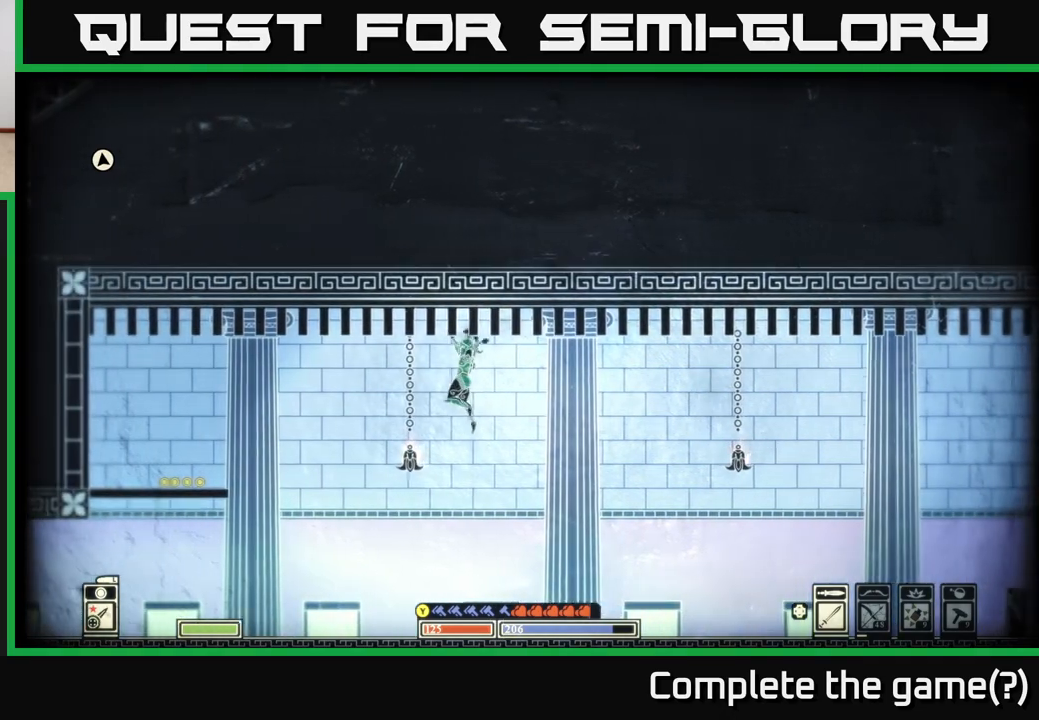
{"buttons": [], "left_stick": "left", "right_stick": "center", "events": []}
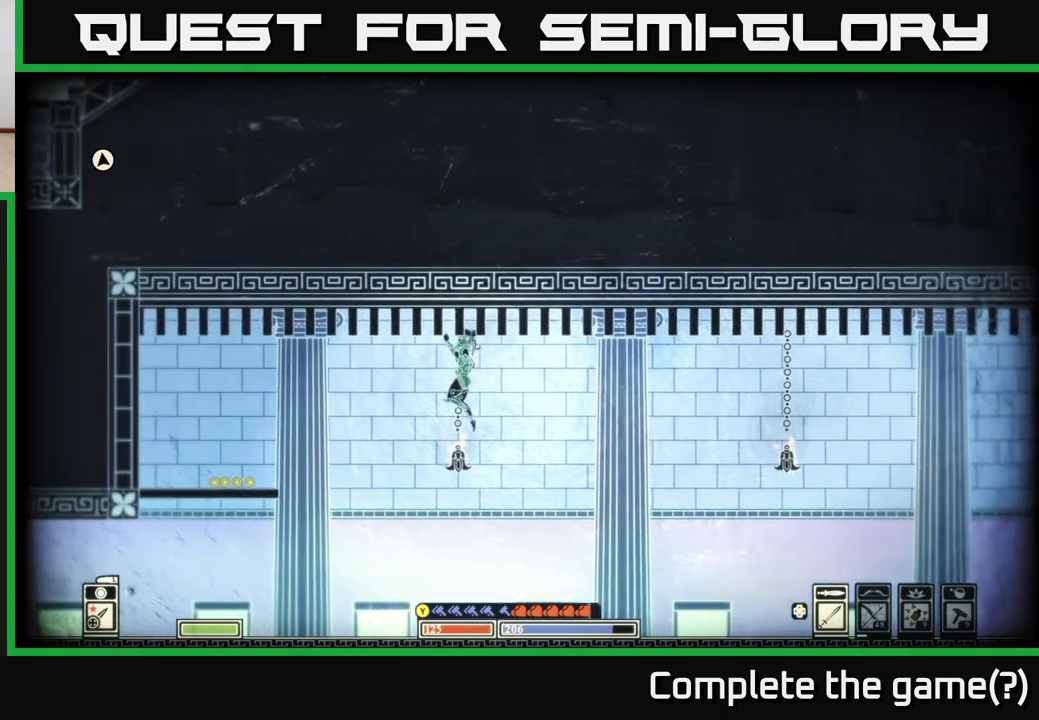
{"buttons": [], "left_stick": "left", "right_stick": "center", "events": []}
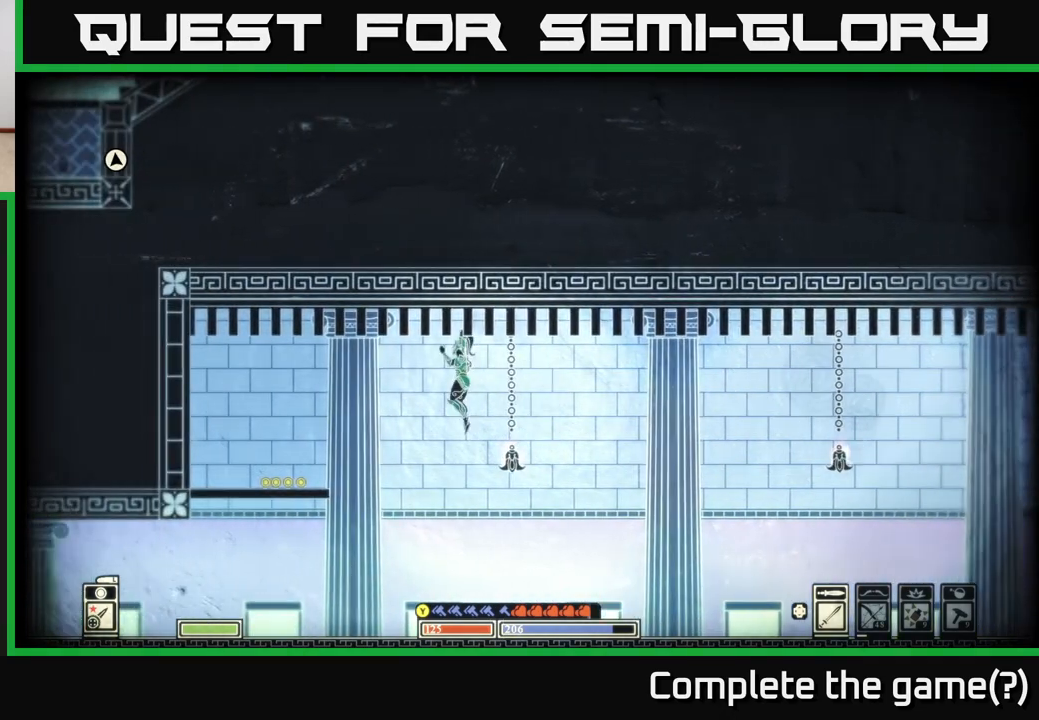
{"buttons": [], "left_stick": "left", "right_stick": "center", "events": []}
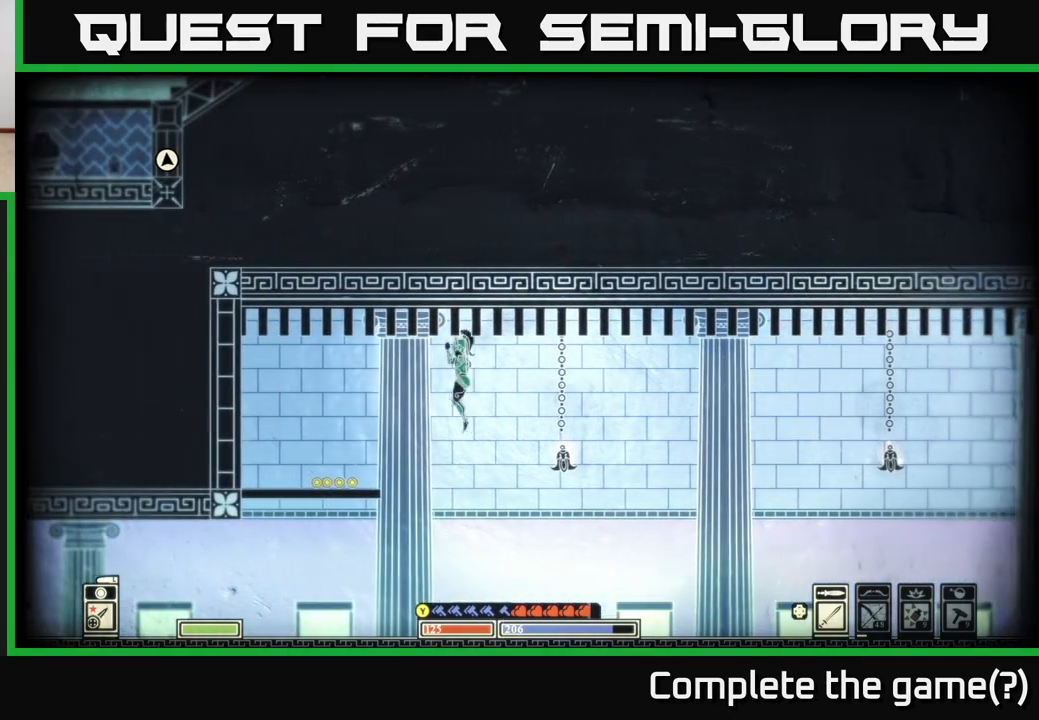
{"buttons": [], "left_stick": "left", "right_stick": "center", "events": []}
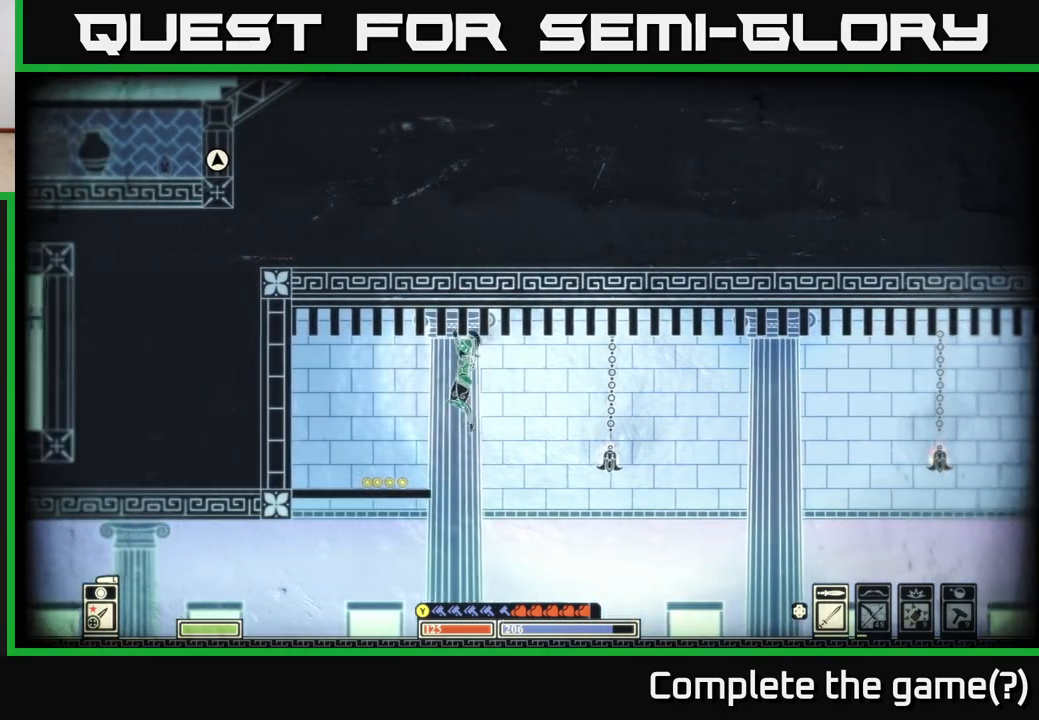
{"buttons": [], "left_stick": "left", "right_stick": "center", "events": []}
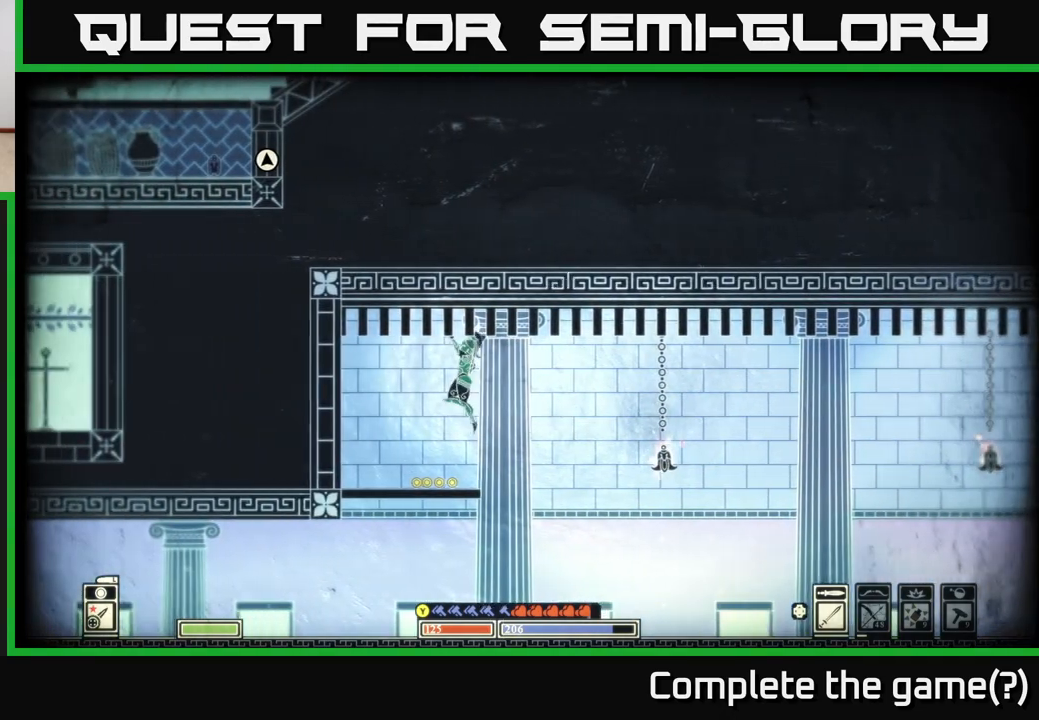
{"buttons": [], "left_stick": "center", "right_stick": "center", "events": [[183, "left_stick", "center"]]}
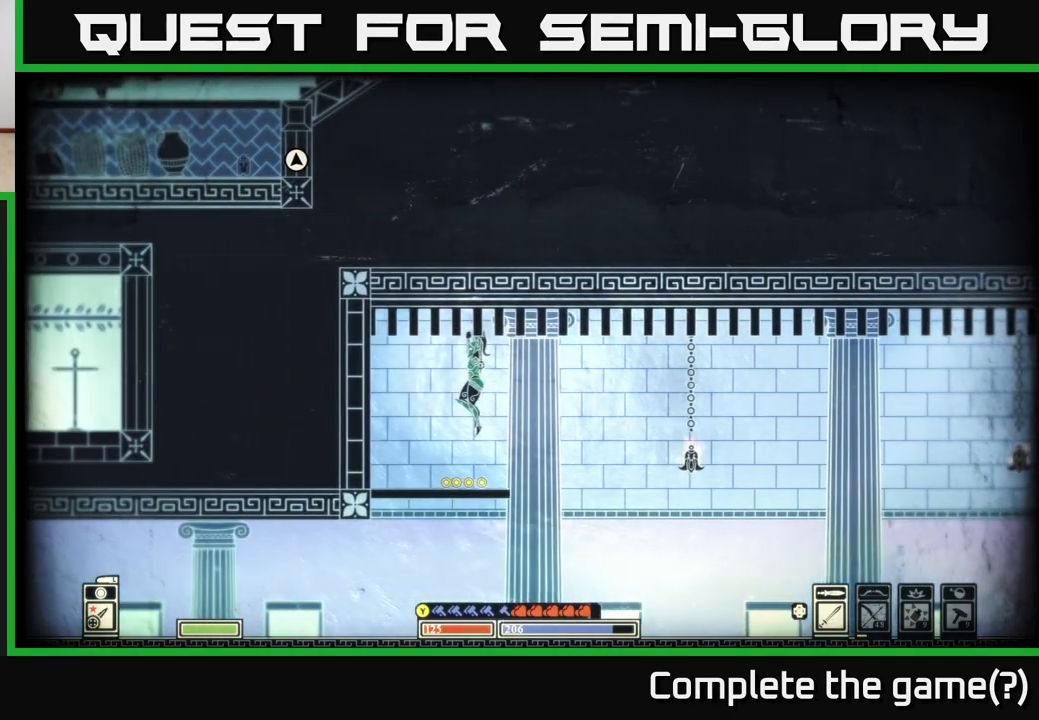
{"buttons": [], "left_stick": "center", "right_stick": "center", "events": [[200, "left_stick", "down"], [267, "A", "down"], [350, "A", "up"], [433, "left_stick", "center"]]}
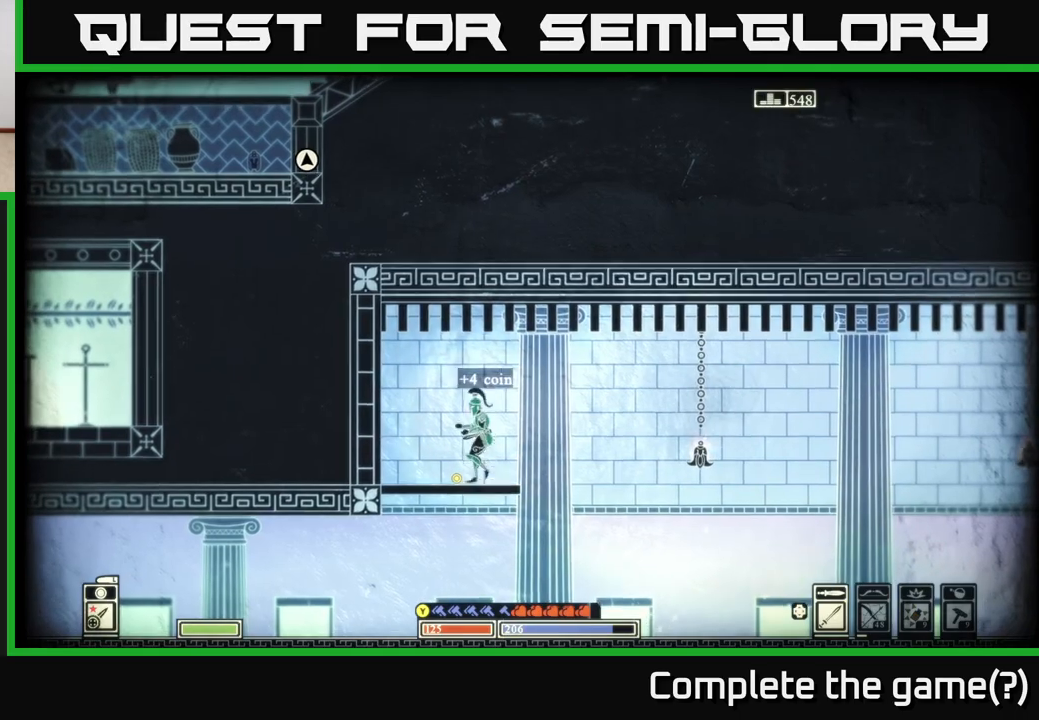
{"buttons": [], "left_stick": "left", "right_stick": "center", "events": [[17, "left_stick", "right"], [183, "left_stick", "left"]]}
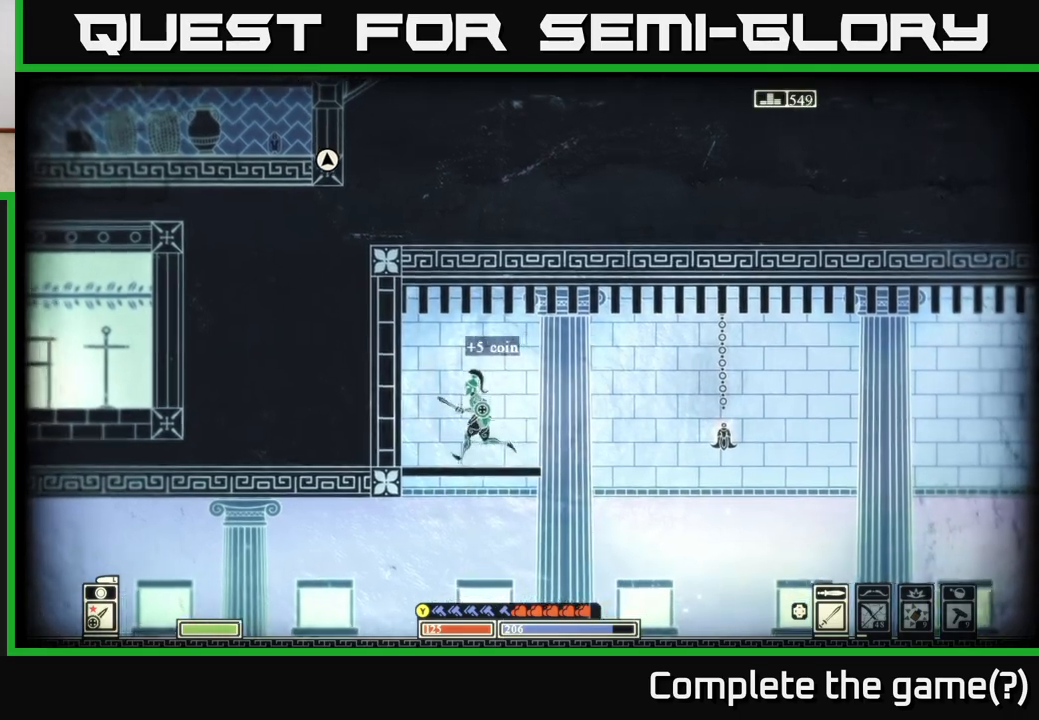
{"buttons": [], "left_stick": "left", "right_stick": "center", "events": [[33, "left_stick", "down"], [83, "A", "down"], [183, "A", "up"], [267, "left_stick", "center"], [350, "left_stick", "left"]]}
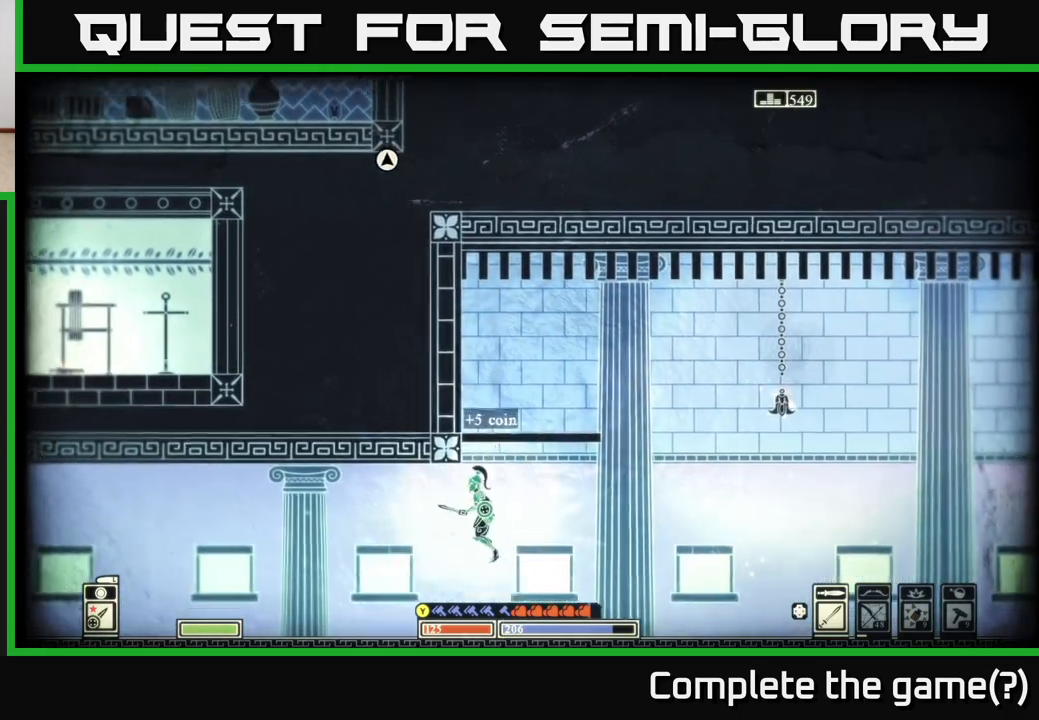
{"buttons": [], "left_stick": "left", "right_stick": "center", "events": []}
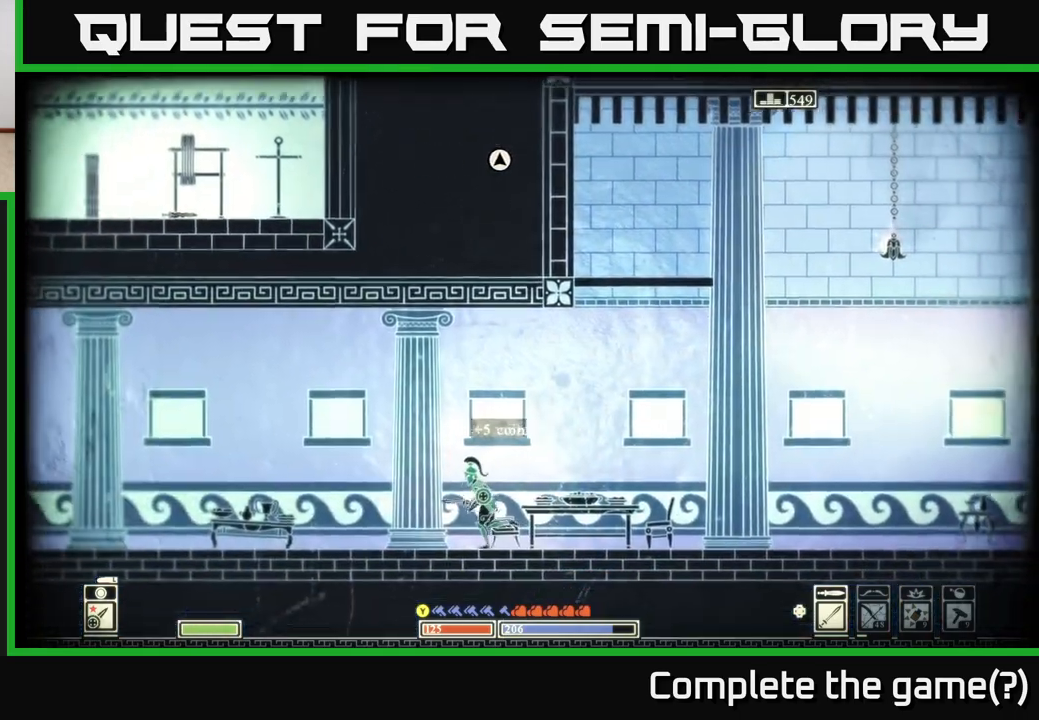
{"buttons": [], "left_stick": "left", "right_stick": "left", "events": [[150, "right_stick", "left"]]}
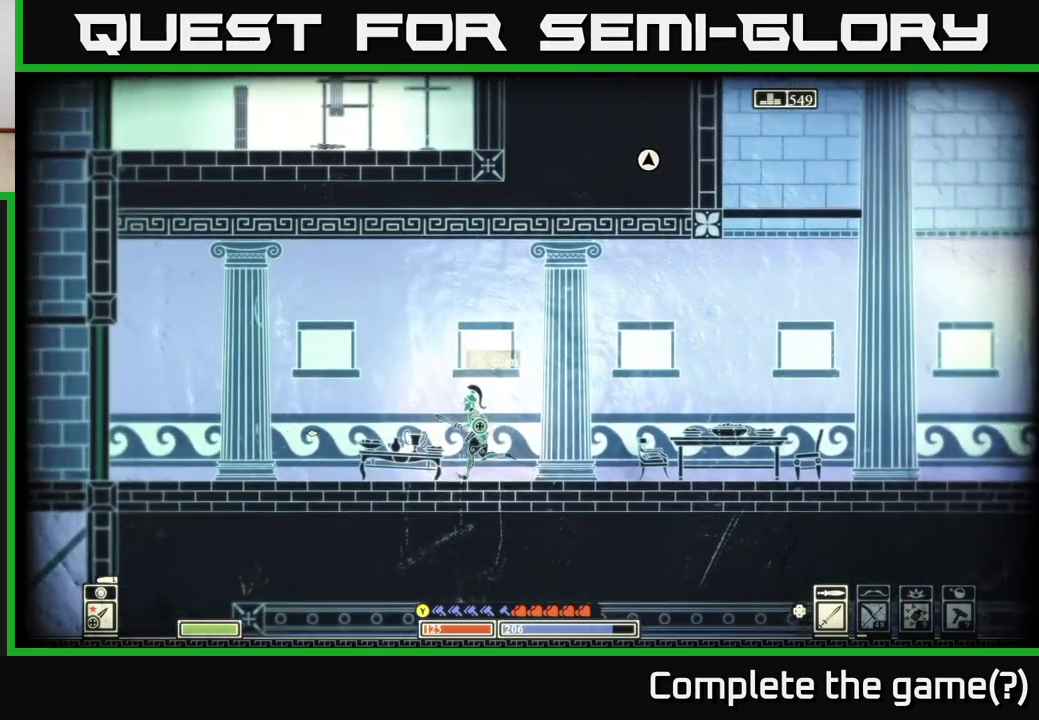
{"buttons": [], "left_stick": "left", "right_stick": "center", "events": [[83, "right_stick", "center"]]}
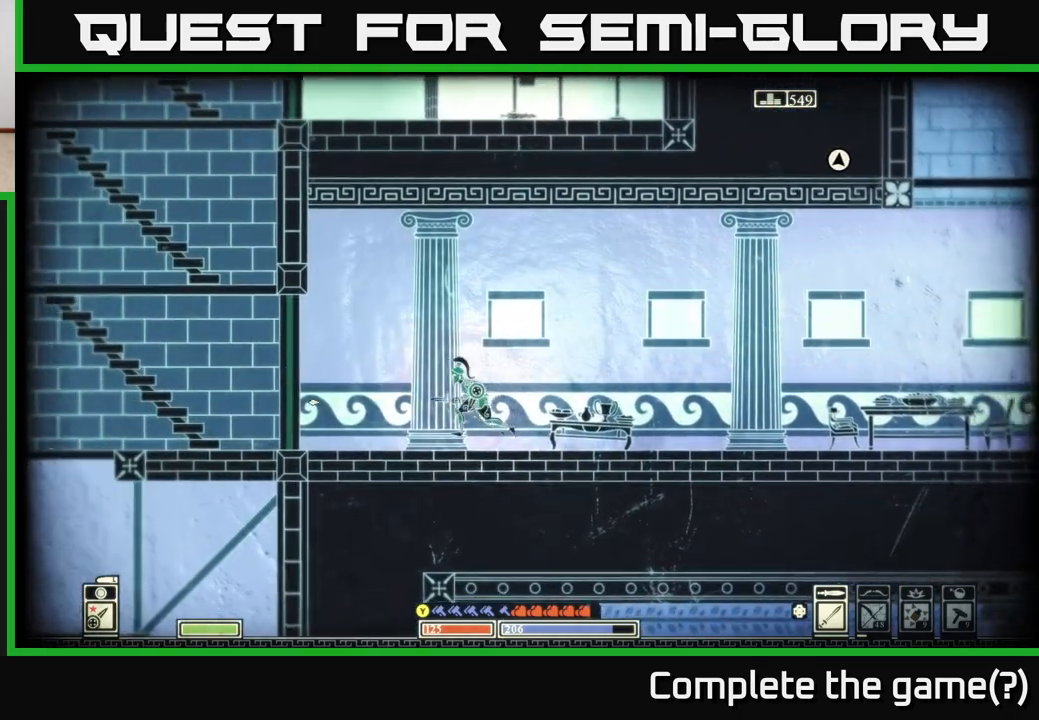
{"buttons": ["A"], "left_stick": "left", "right_stick": "center", "events": [[433, "A", "down"]]}
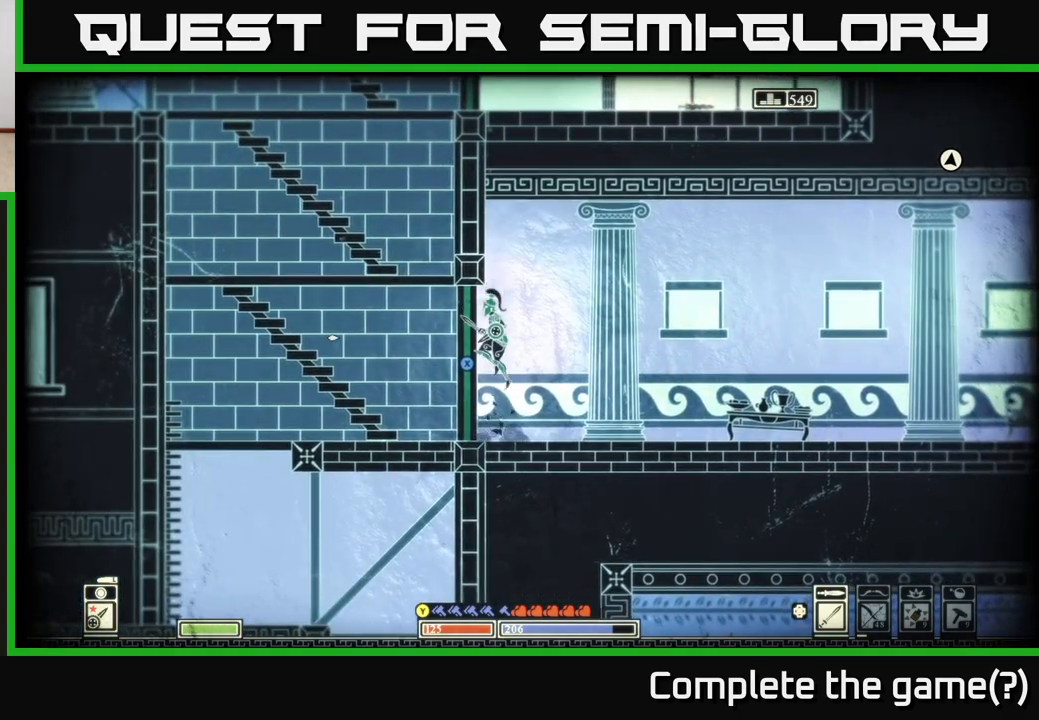
{"buttons": [], "left_stick": "center", "right_stick": "center", "events": [[133, "left_stick", "center"], [183, "A", "up"], [300, "DPAD_RIGHT", "down"], [367, "DPAD_RIGHT", "up"]]}
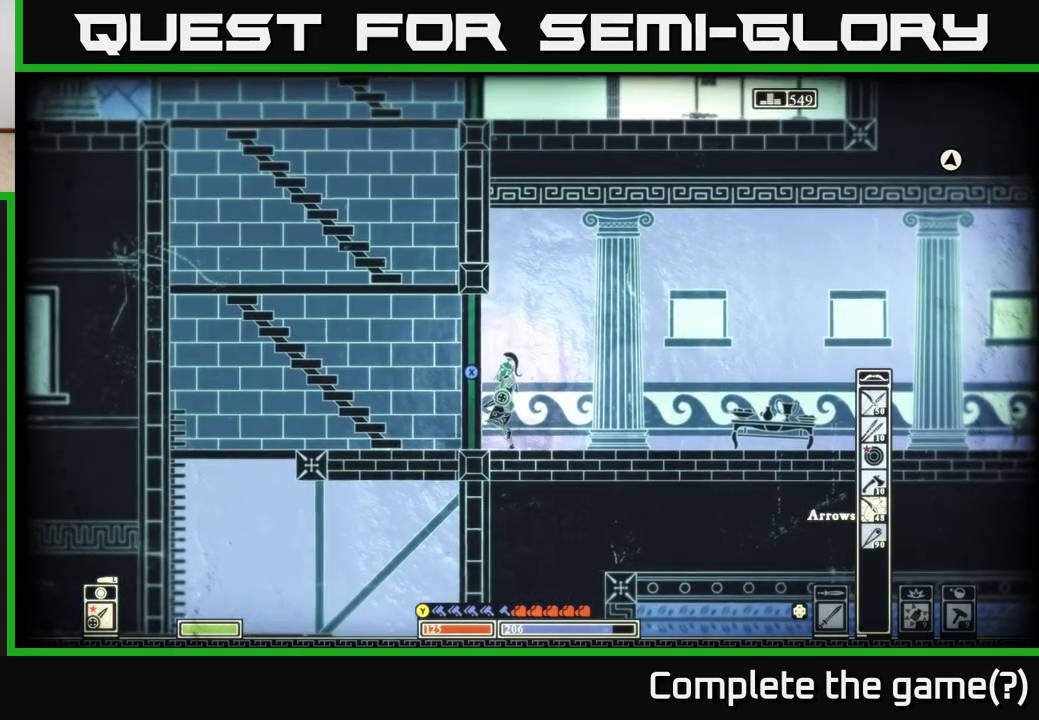
{"buttons": ["X"], "left_stick": "center", "right_stick": "center", "events": [[50, "left_stick", "left"], [83, "X", "down"], [200, "left_stick", "center"]]}
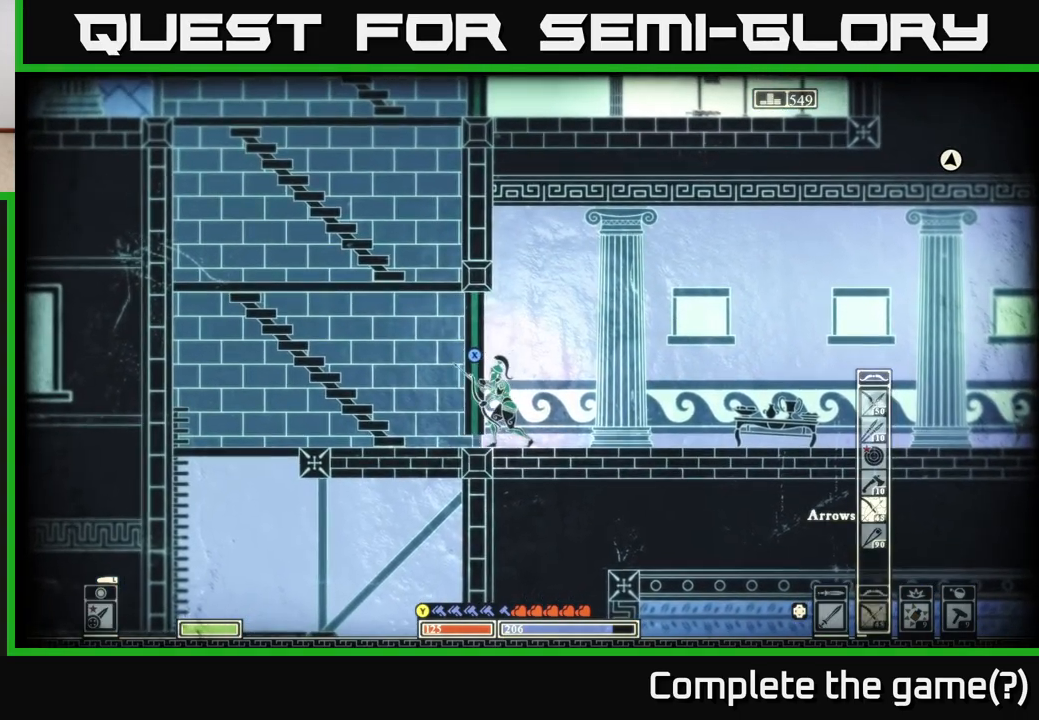
{"buttons": ["A"], "left_stick": "left", "right_stick": "center", "events": [[250, "left_stick", "left"], [333, "X", "up"], [483, "A", "down"]]}